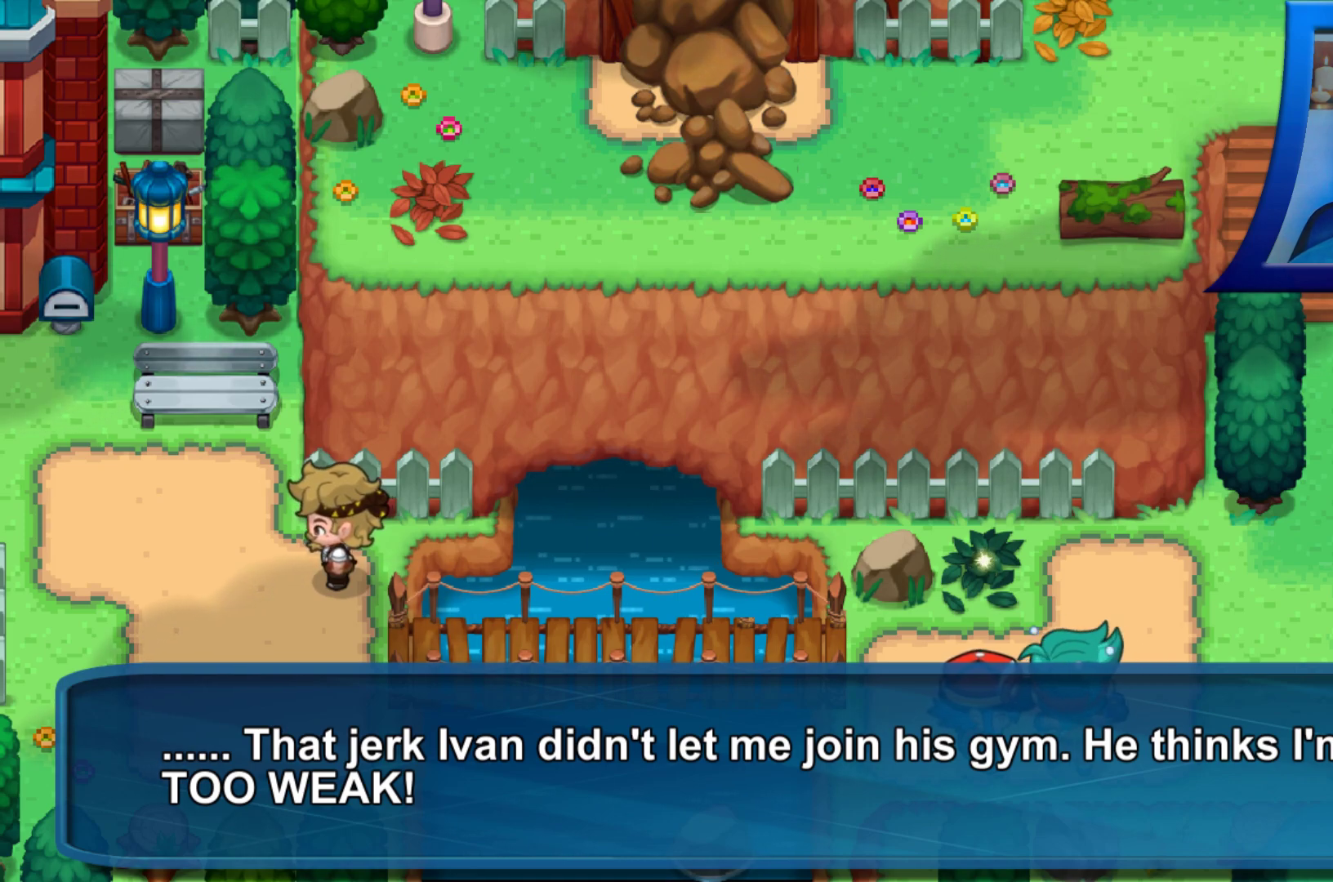
Gameplay with a controller (Xbox layout); each line is a JSON object with the inputs held at the frame after it. "events" lists button and stick changes between this image and that frame as [ms after this image, input, new state], when the widget could be followed in between. Not read: L3 R3.
{"buttons": [], "left_stick": "center", "right_stick": "center", "events": [[67, "A", "down"], [200, "A", "up"]]}
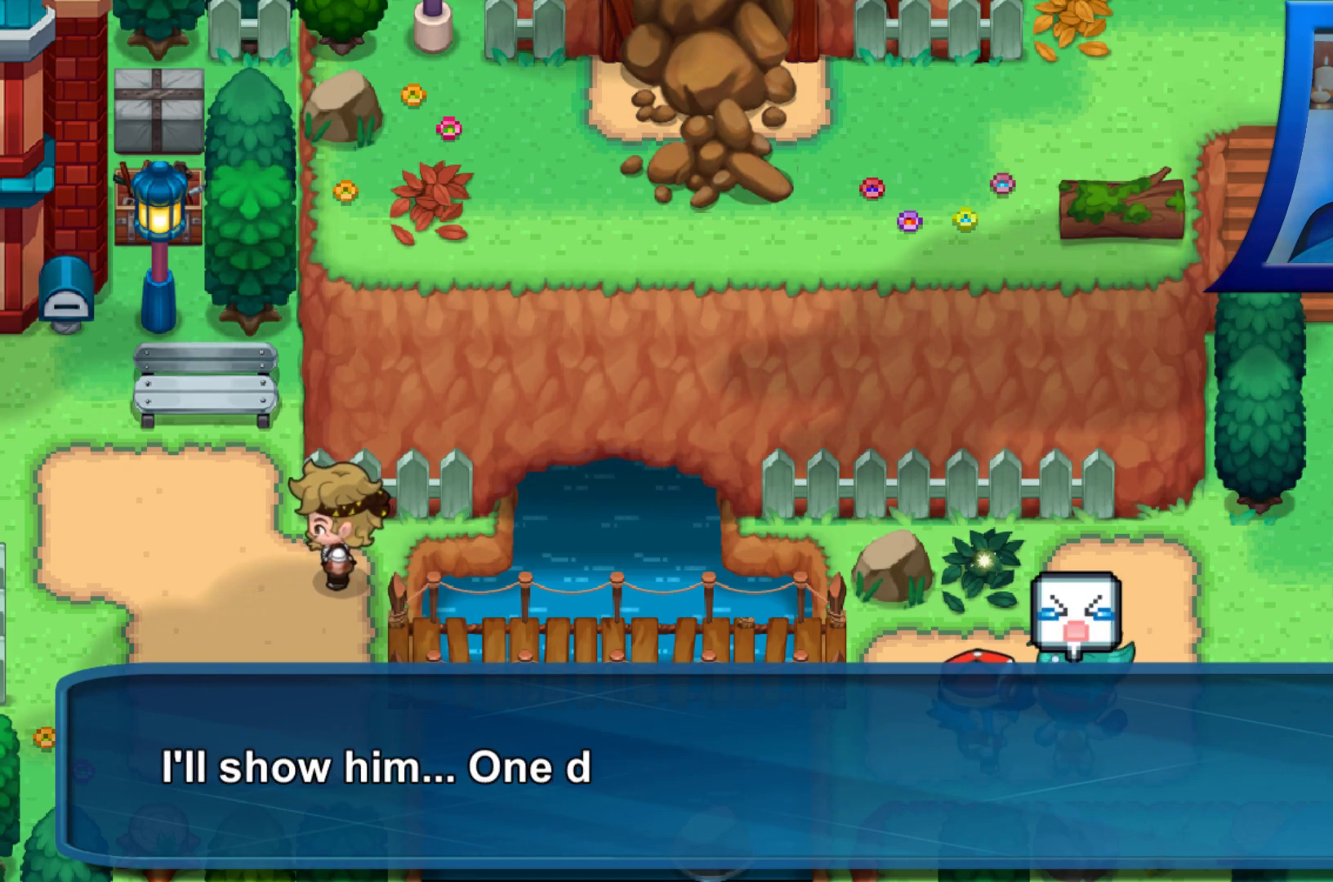
{"buttons": [], "left_stick": "center", "right_stick": "center", "events": []}
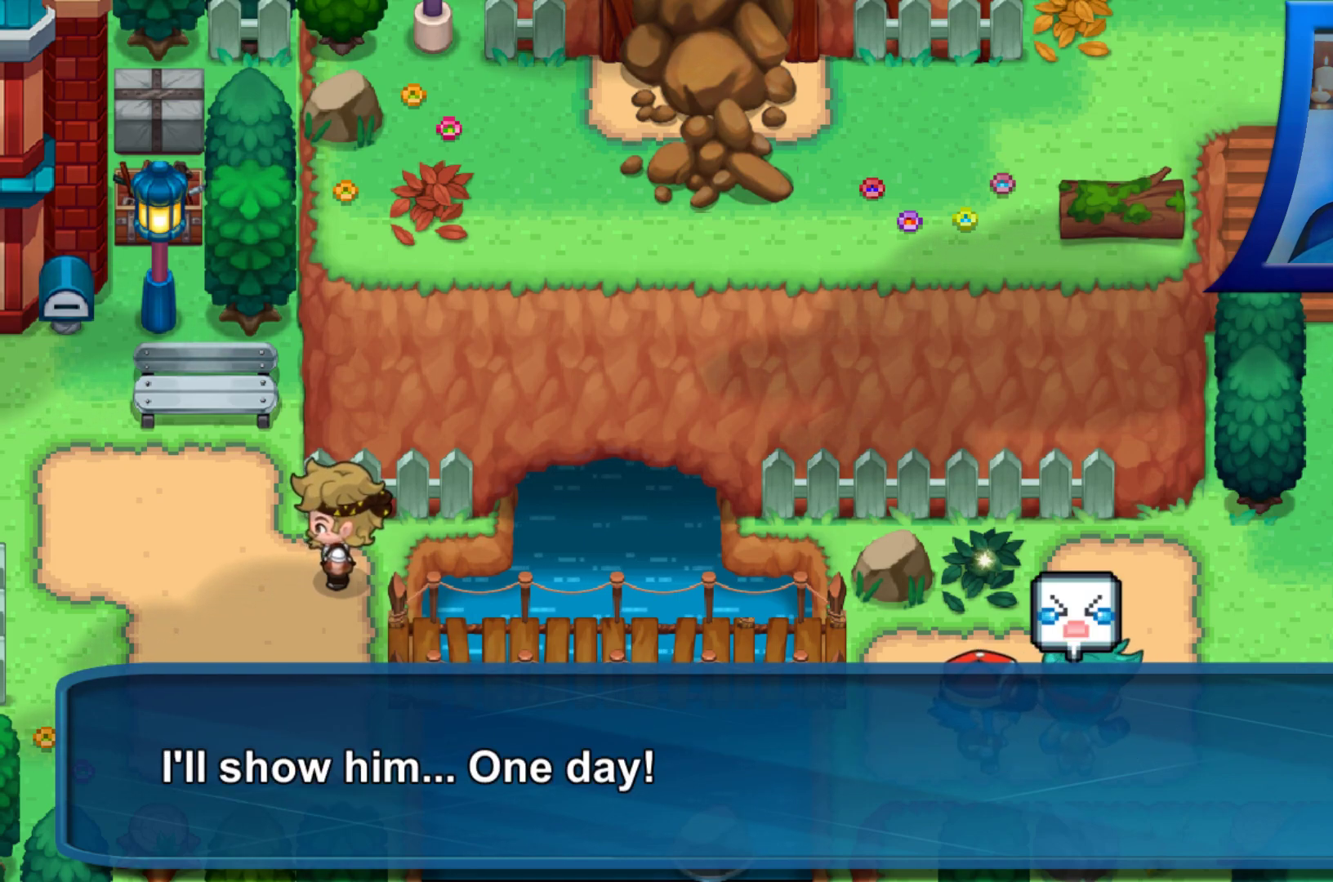
{"buttons": [], "left_stick": "center", "right_stick": "center", "events": []}
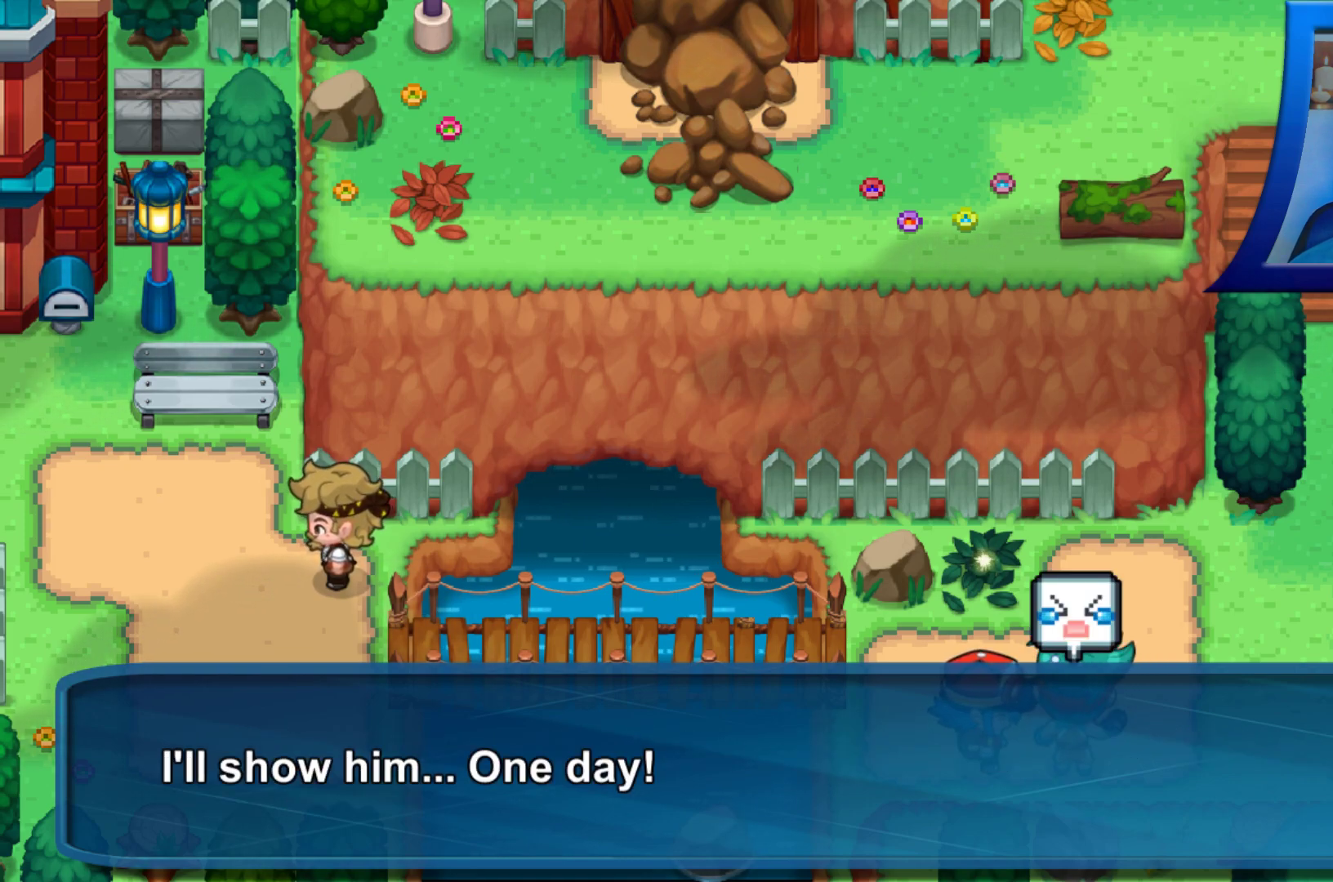
{"buttons": [], "left_stick": "center", "right_stick": "center", "events": []}
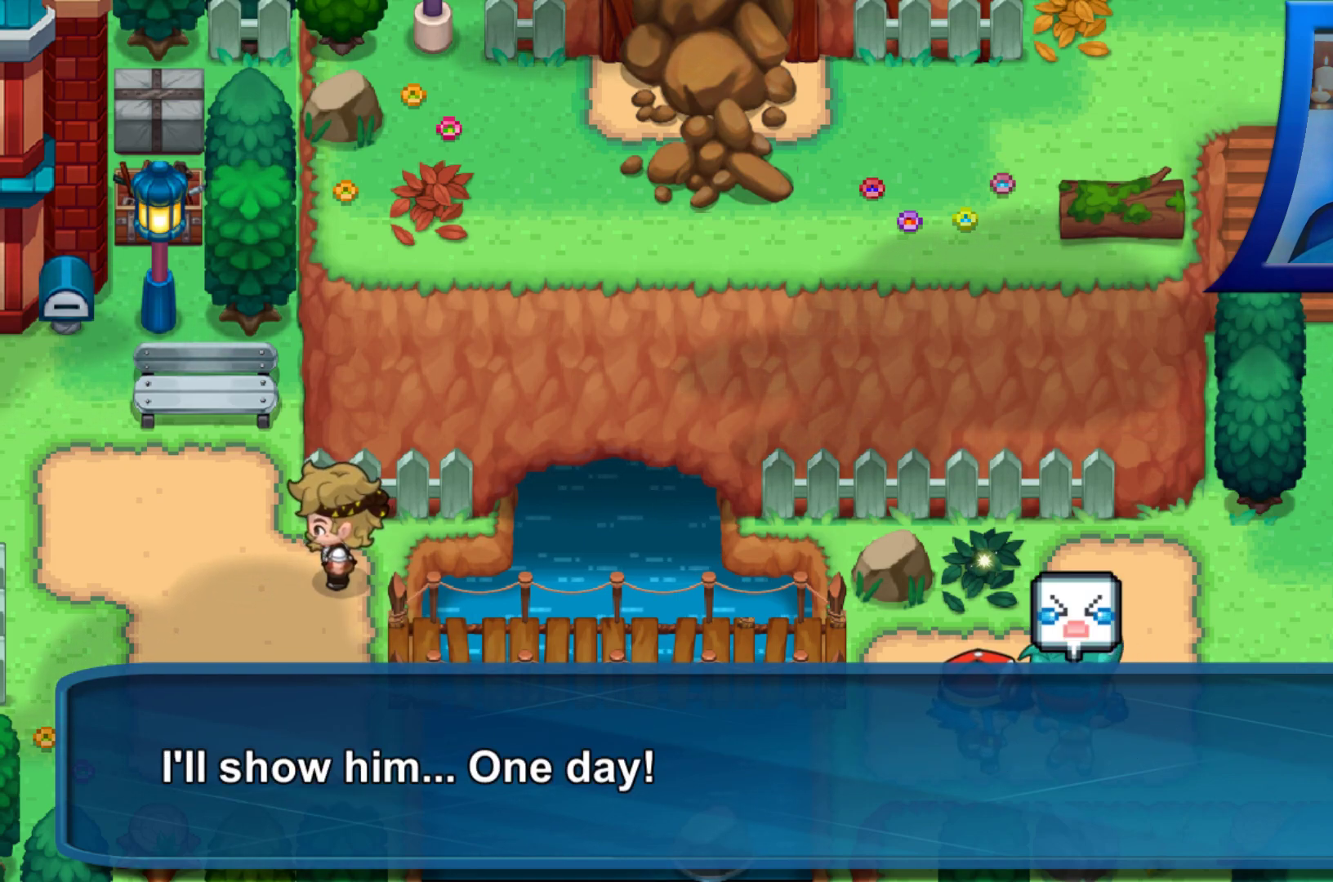
{"buttons": [], "left_stick": "center", "right_stick": "center", "events": []}
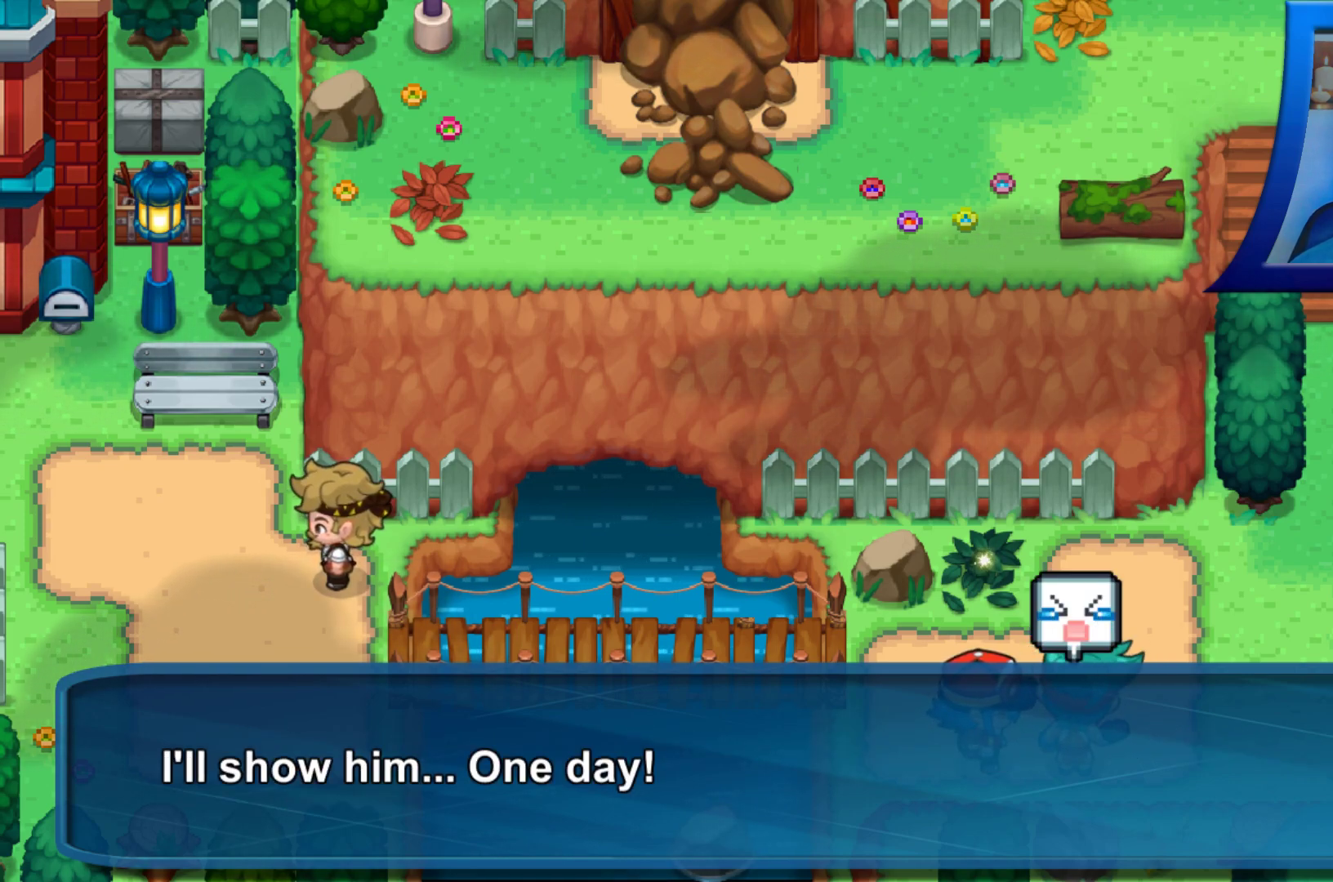
{"buttons": [], "left_stick": "center", "right_stick": "center", "events": [[167, "A", "down"], [300, "A", "up"]]}
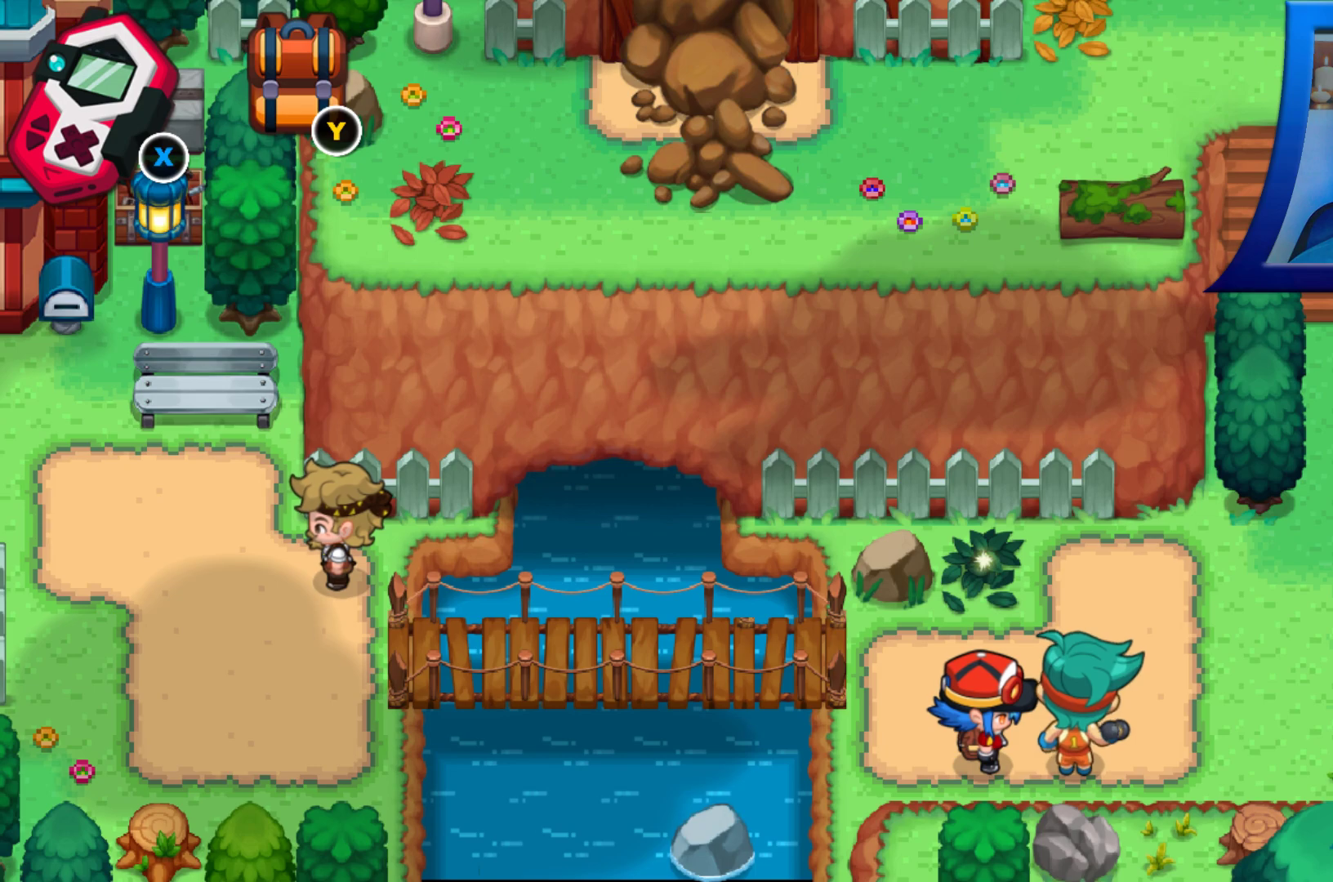
{"buttons": [], "left_stick": "center", "right_stick": "center", "events": []}
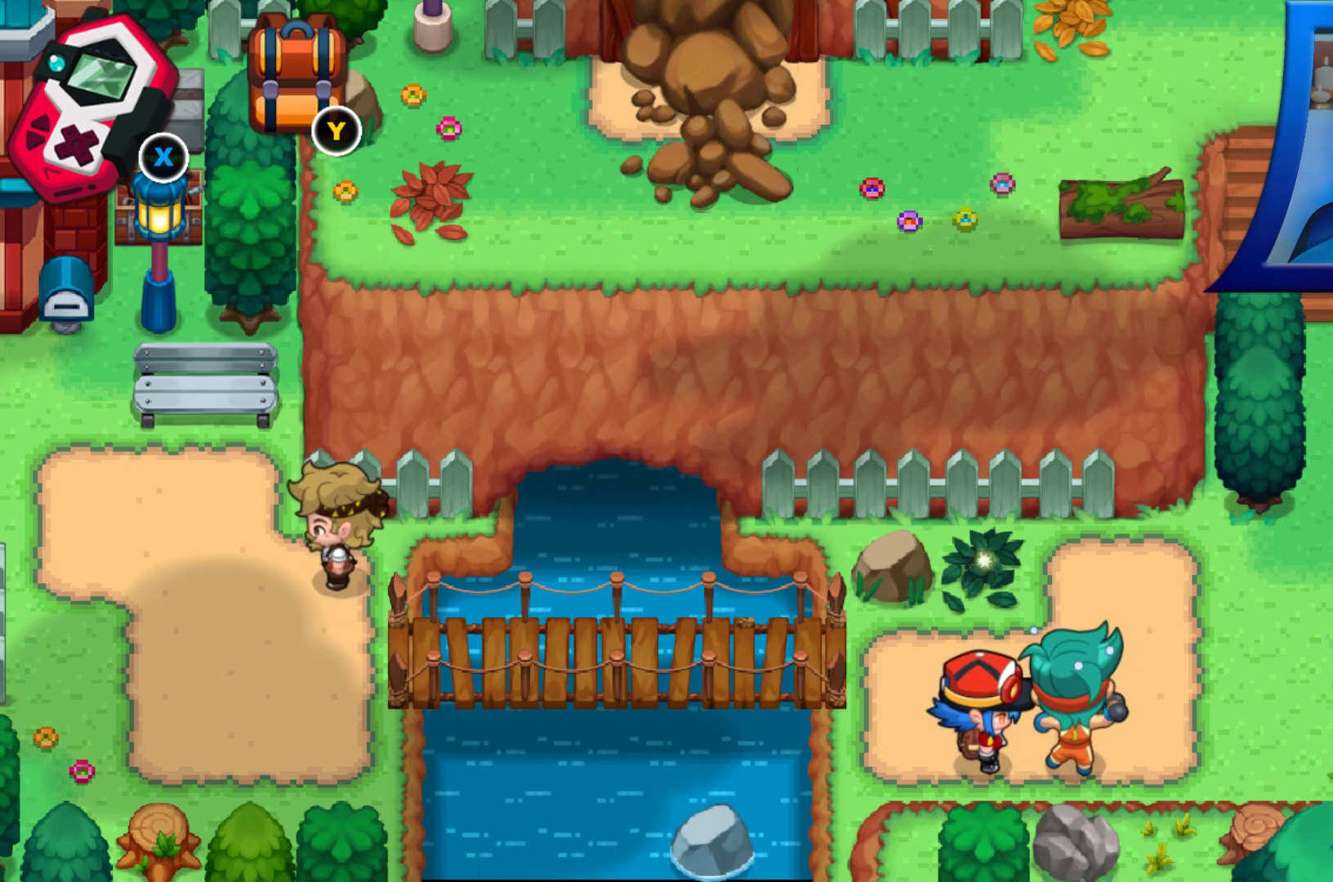
{"buttons": ["DPAD_UP"], "left_stick": "center", "right_stick": "center", "events": [[217, "DPAD_UP", "down"]]}
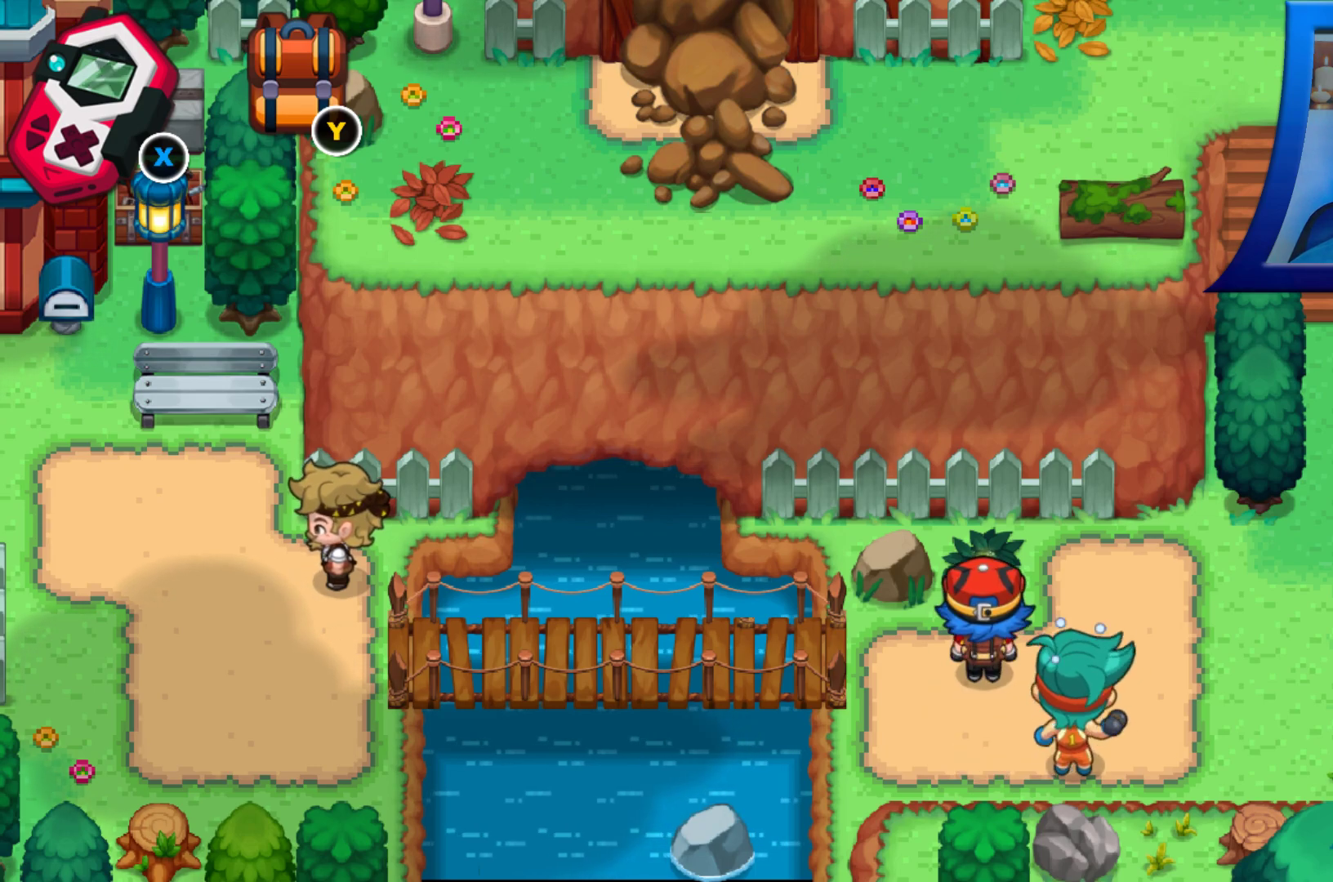
{"buttons": [], "left_stick": "center", "right_stick": "center", "events": [[167, "A", "down"], [167, "DPAD_UP", "up"], [317, "A", "up"]]}
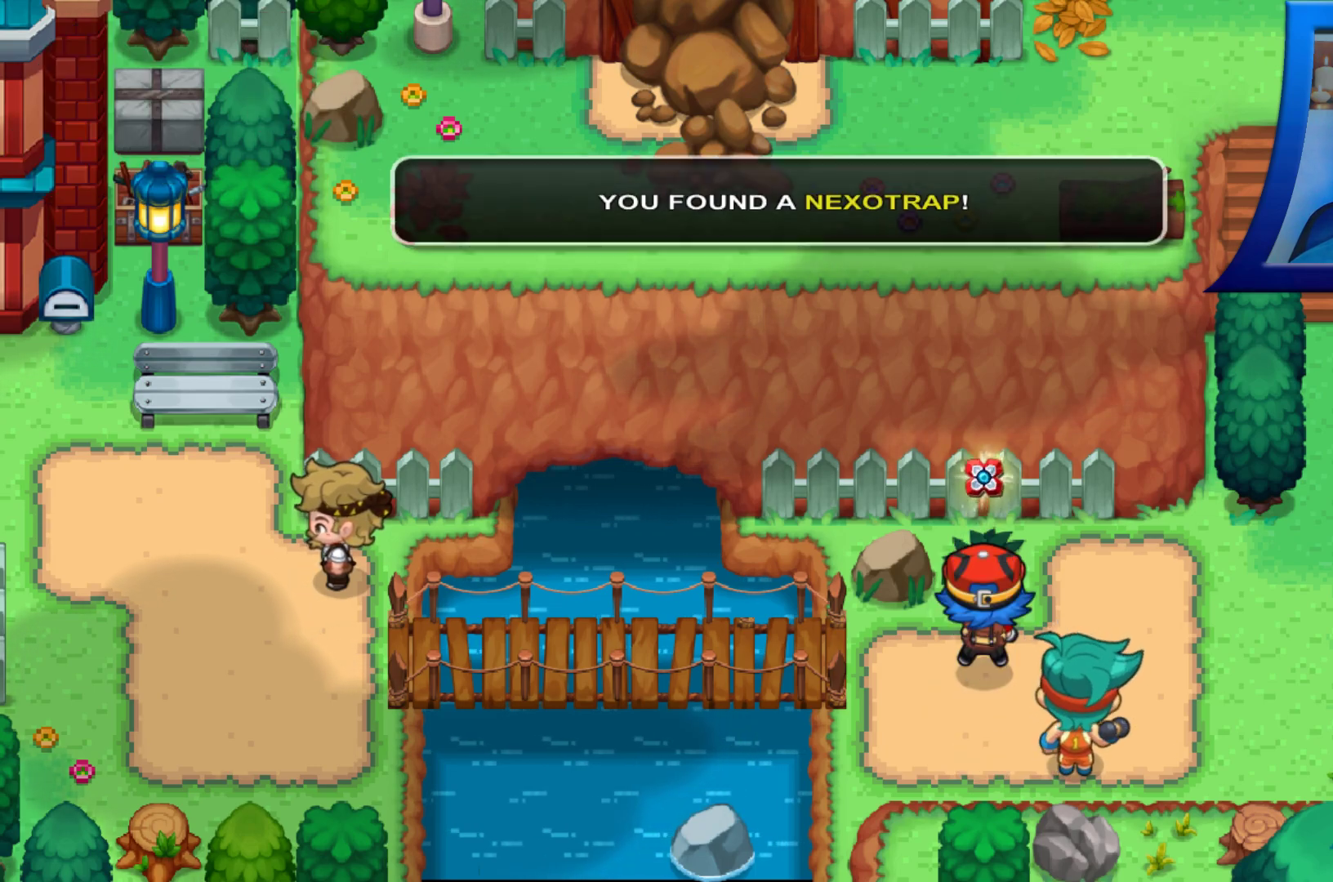
{"buttons": [], "left_stick": "center", "right_stick": "center", "events": []}
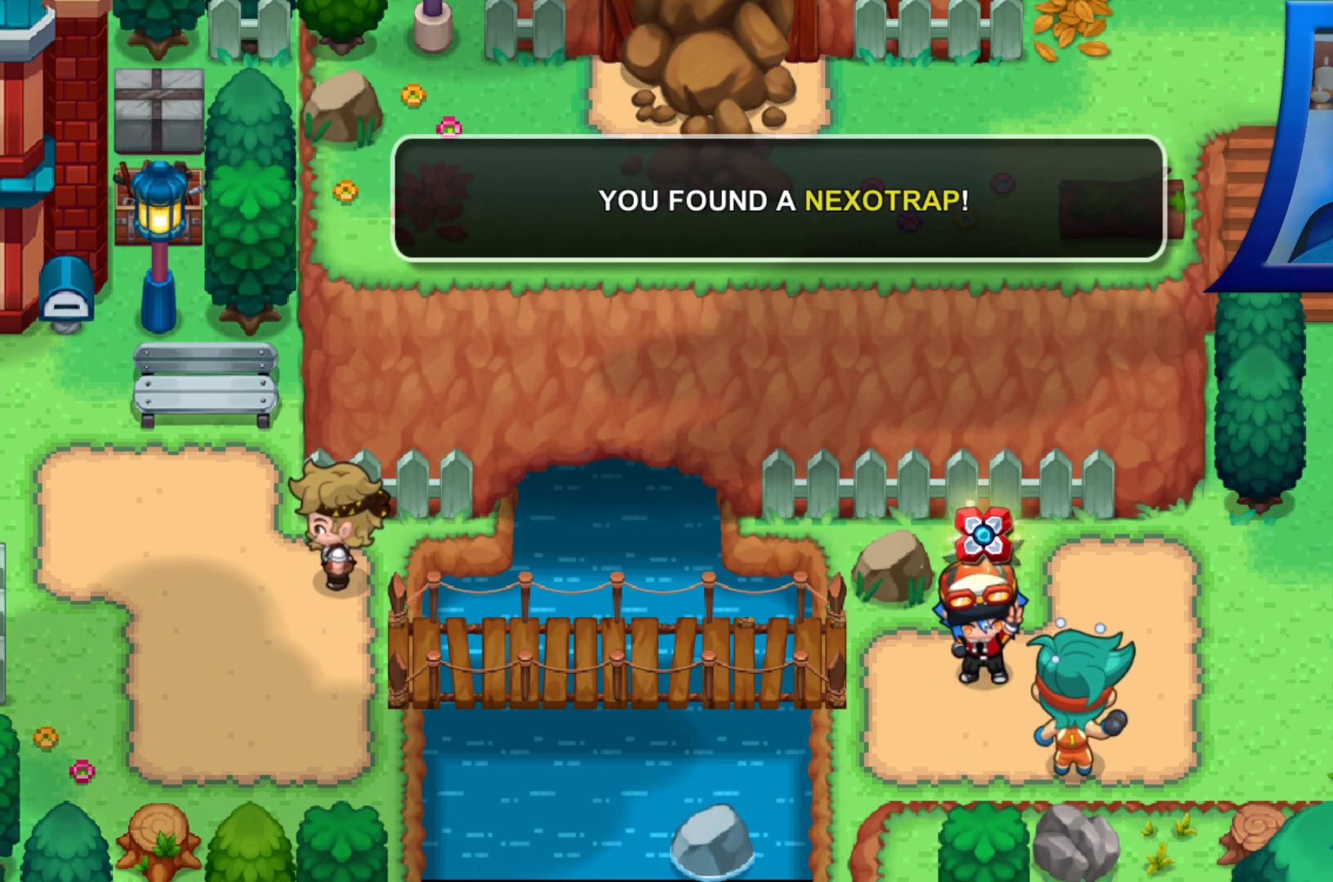
{"buttons": ["A"], "left_stick": "center", "right_stick": "center", "events": [[367, "A", "down"]]}
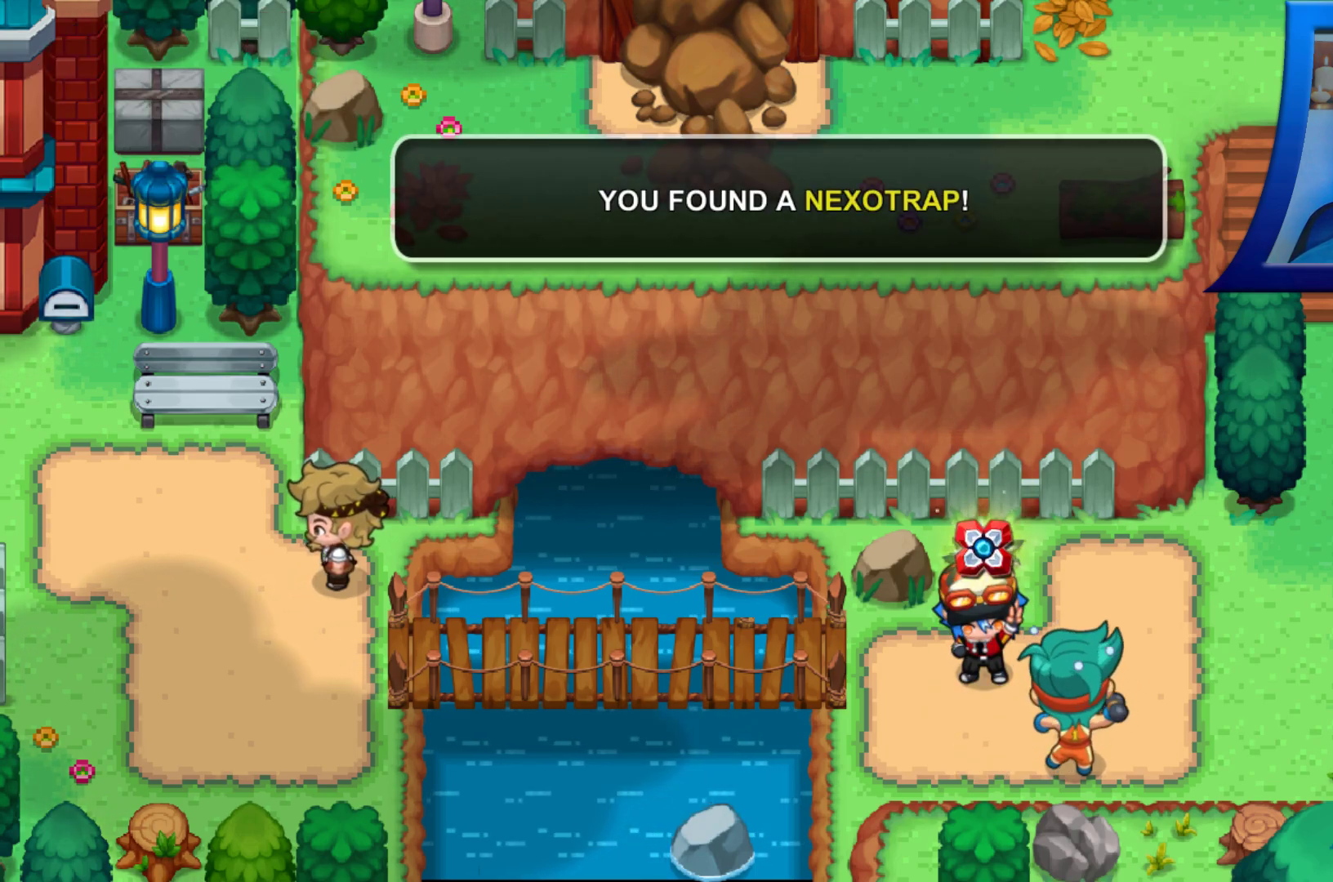
{"buttons": [], "left_stick": "center", "right_stick": "center", "events": [[33, "A", "up"], [317, "A", "down"], [450, "A", "up"]]}
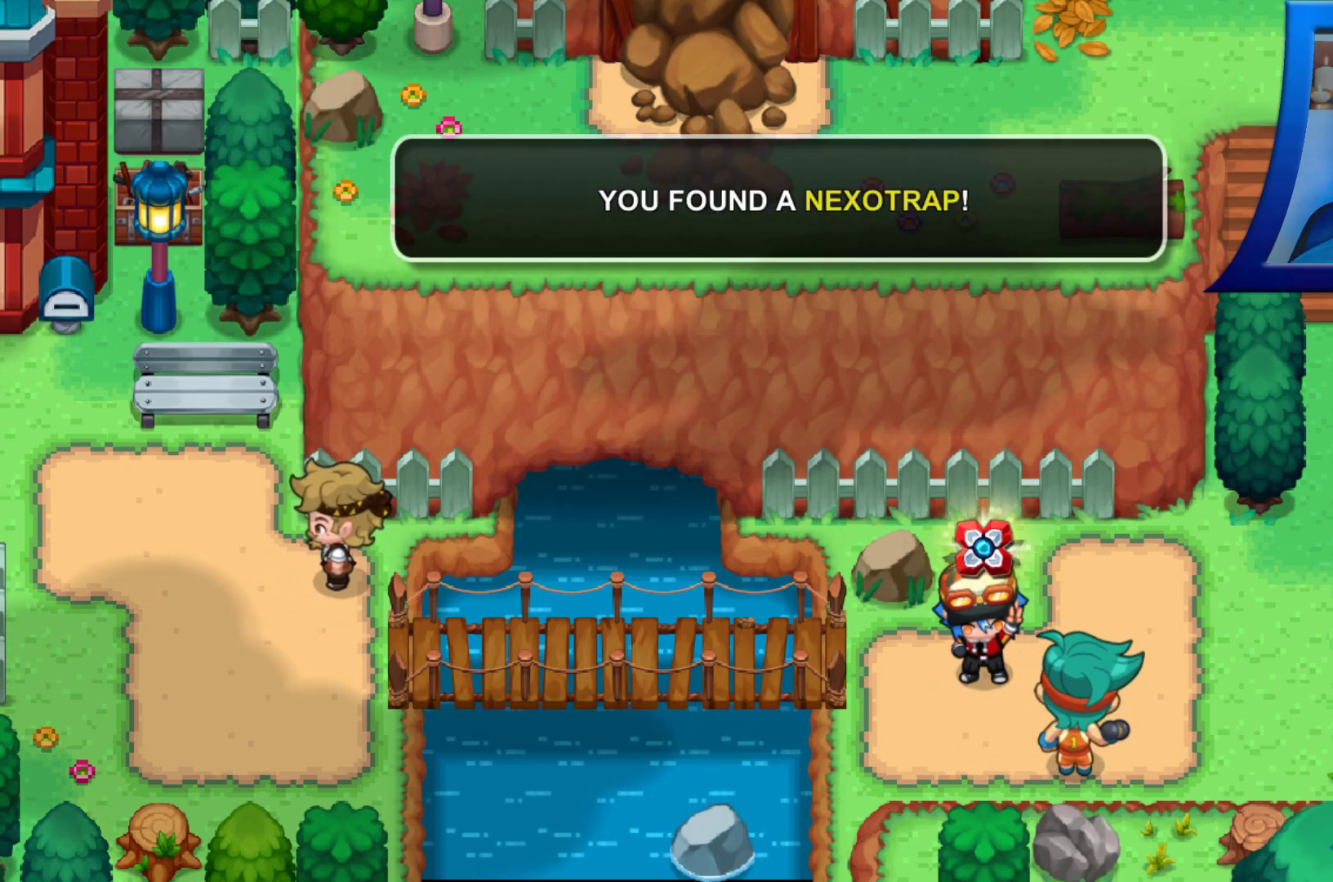
{"buttons": [], "left_stick": "center", "right_stick": "center", "events": []}
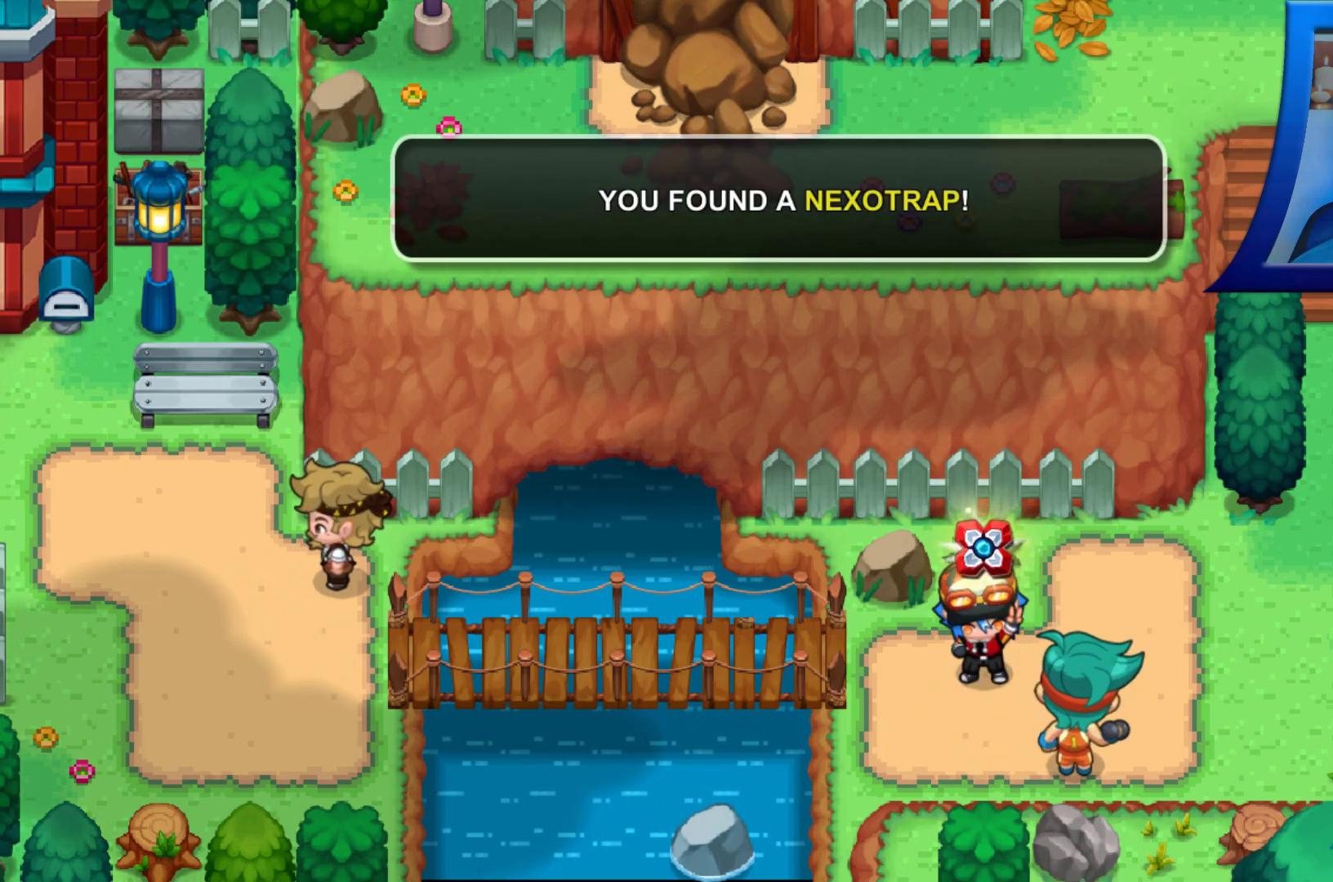
{"buttons": [], "left_stick": "center", "right_stick": "center", "events": []}
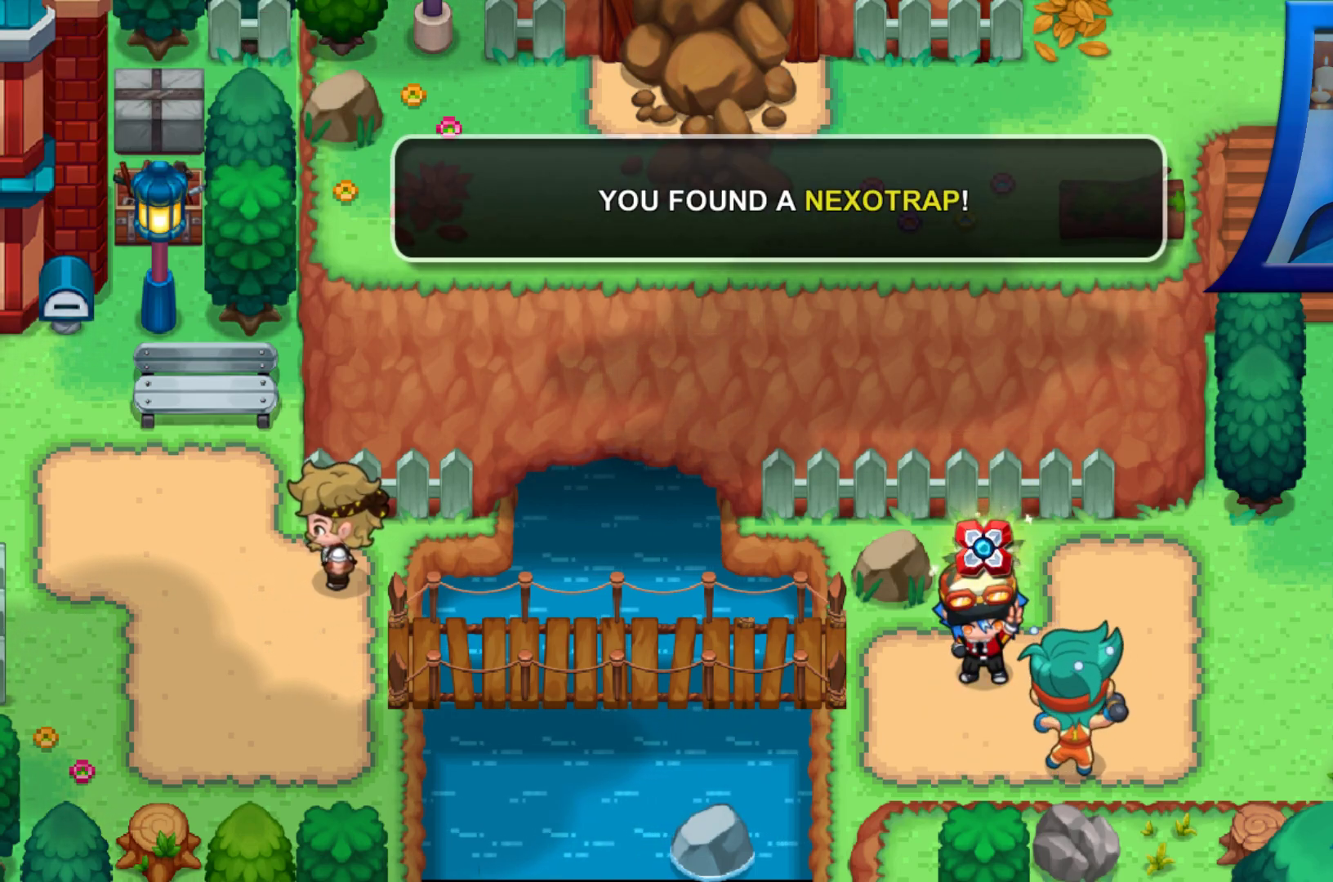
{"buttons": [], "left_stick": "center", "right_stick": "center", "events": [[267, "A", "down"], [417, "A", "up"]]}
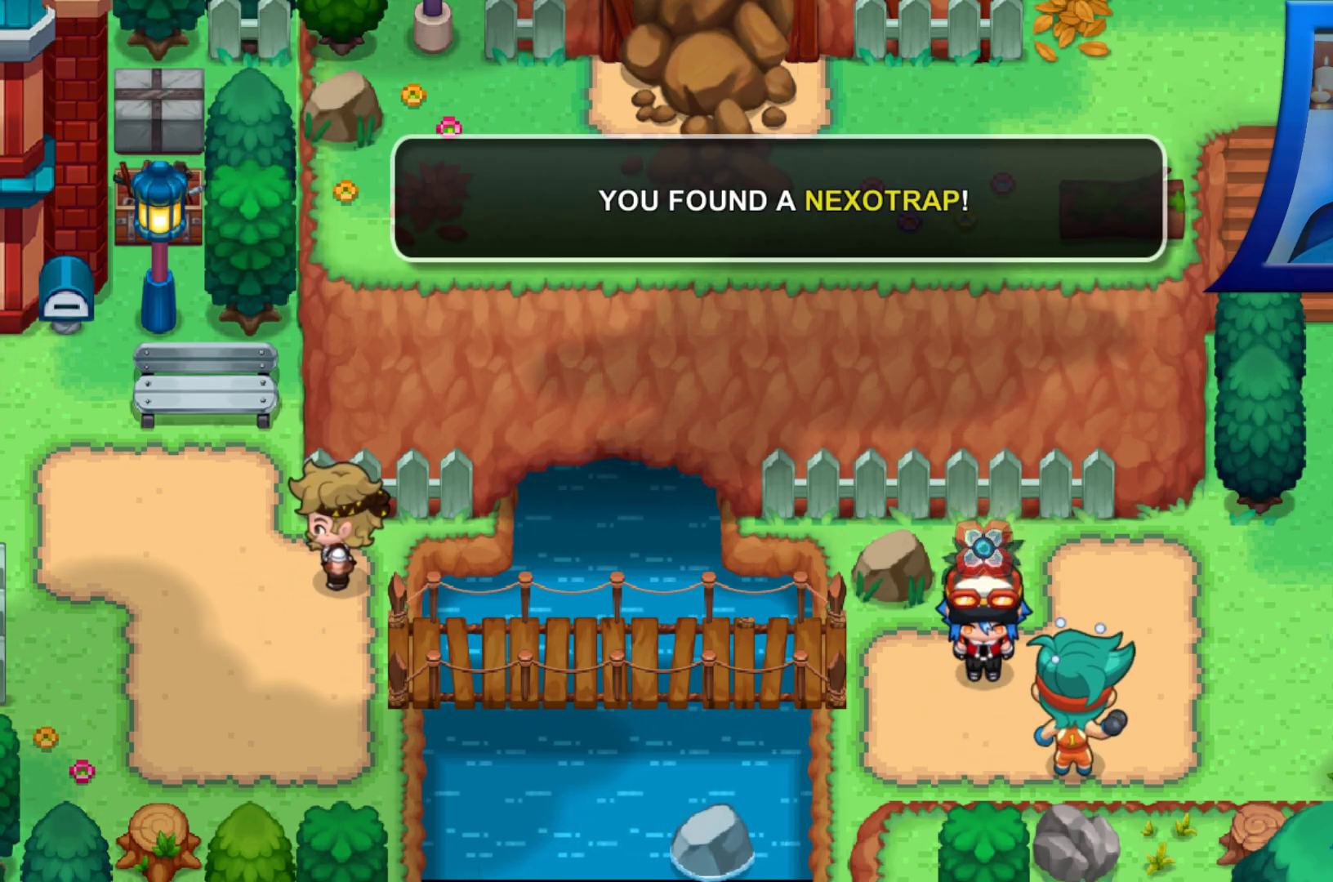
{"buttons": ["DPAD_RIGHT"], "left_stick": "center", "right_stick": "center", "events": [[183, "DPAD_RIGHT", "down"]]}
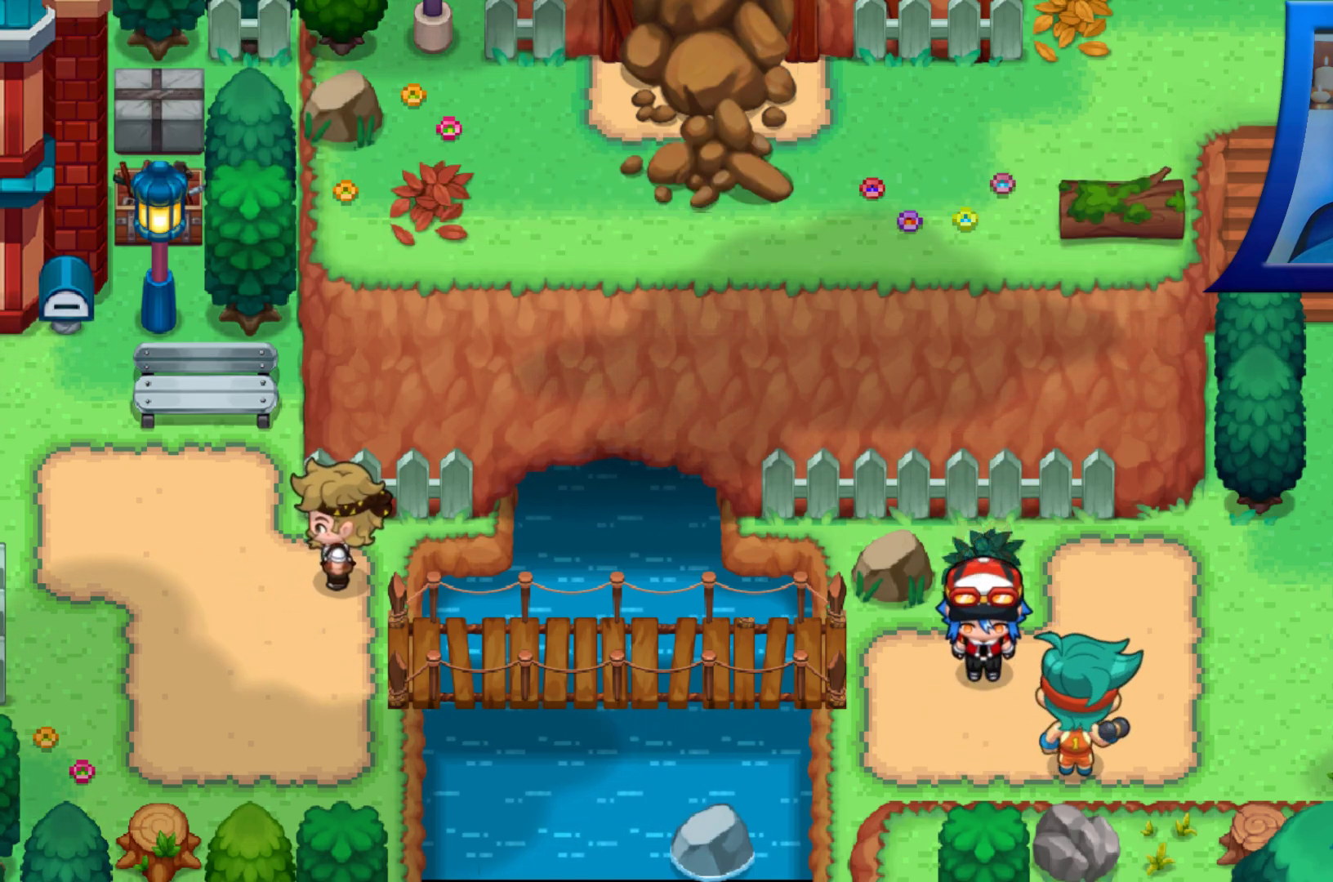
{"buttons": [], "left_stick": "center", "right_stick": "center", "events": [[133, "DPAD_RIGHT", "up"], [317, "DPAD_RIGHT", "down"], [500, "DPAD_RIGHT", "up"]]}
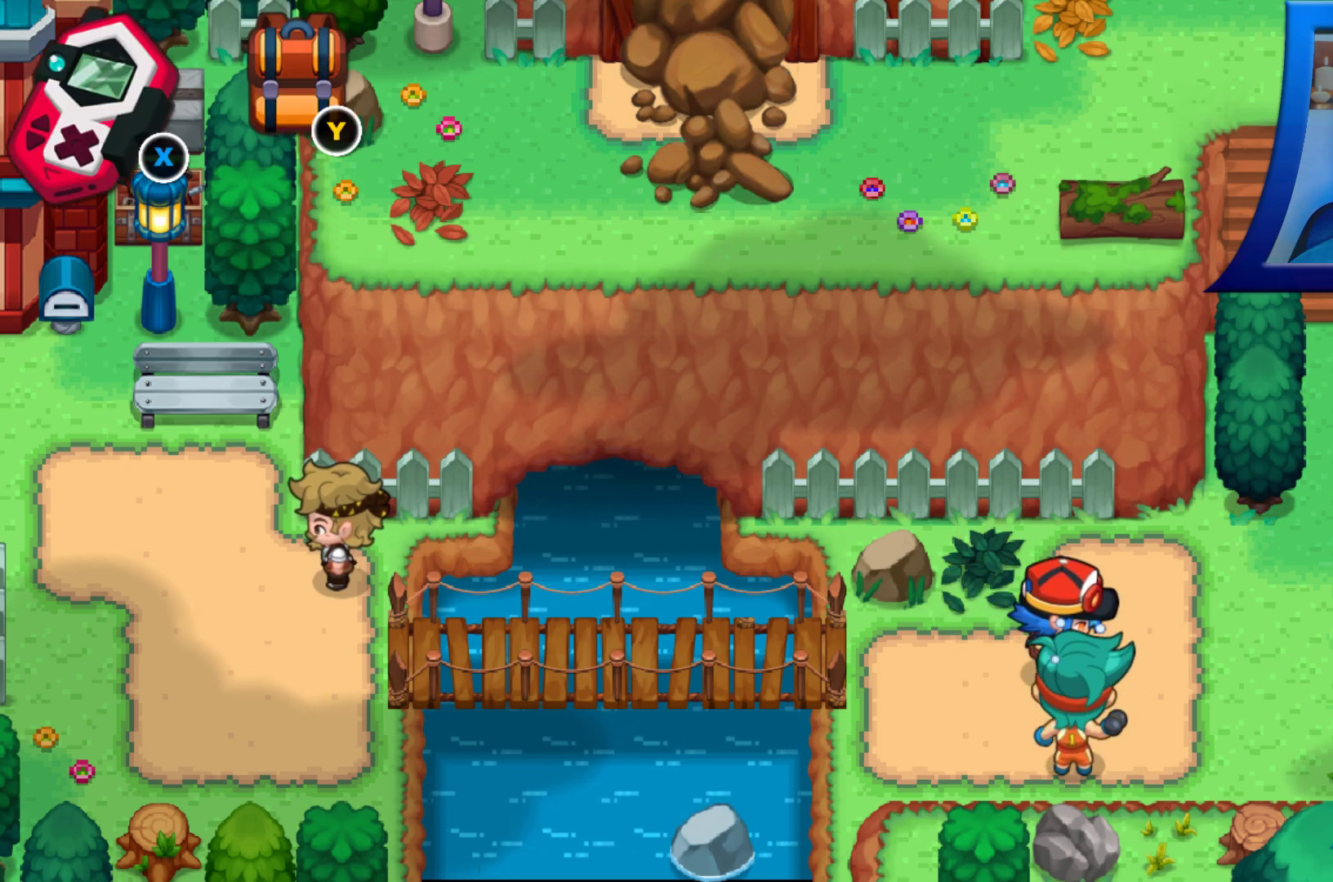
{"buttons": [], "left_stick": "center", "right_stick": "center", "events": [[283, "DPAD_DOWN", "down"], [467, "DPAD_DOWN", "up"]]}
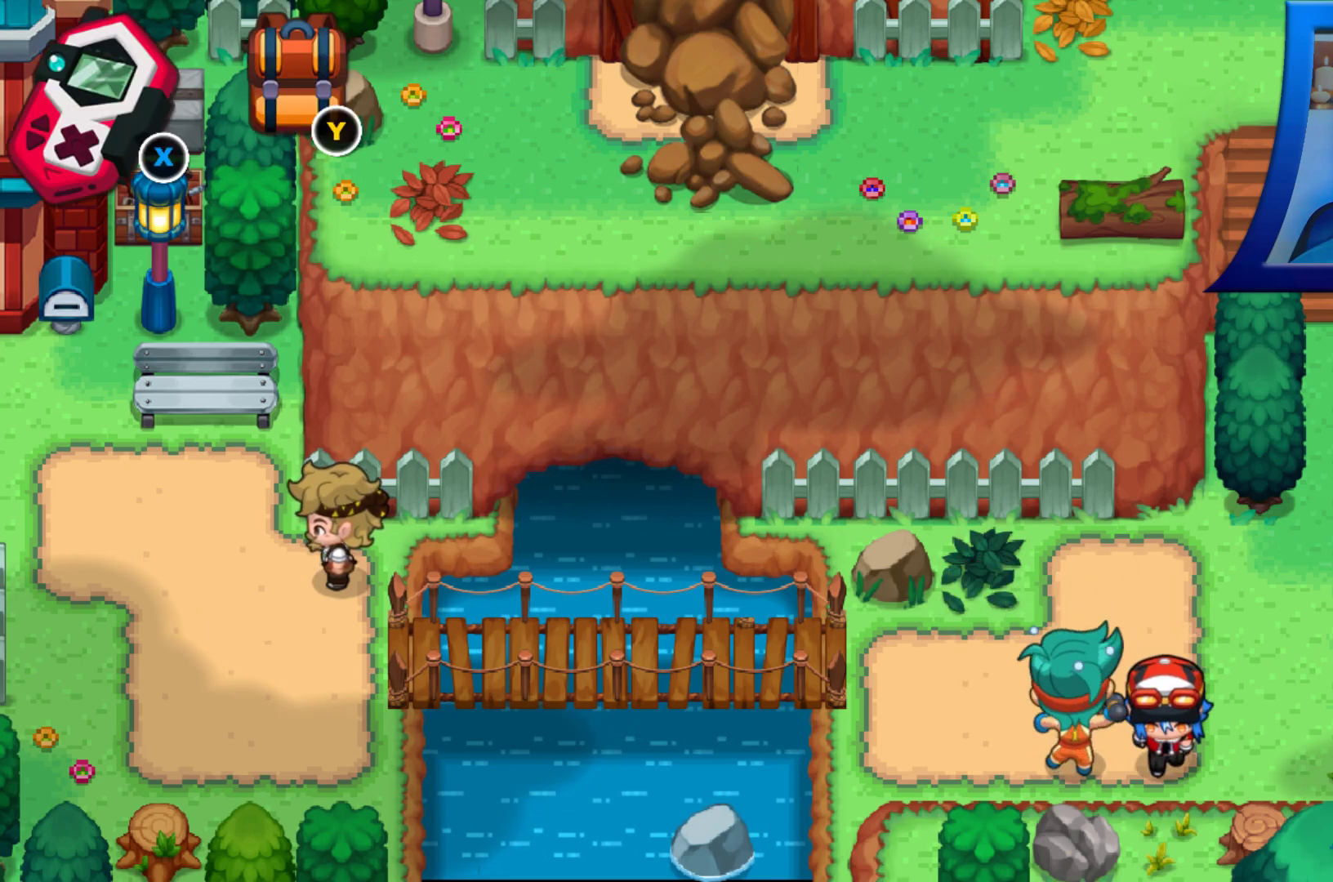
{"buttons": ["DPAD_UP"], "left_stick": "center", "right_stick": "center", "events": [[400, "DPAD_UP", "down"]]}
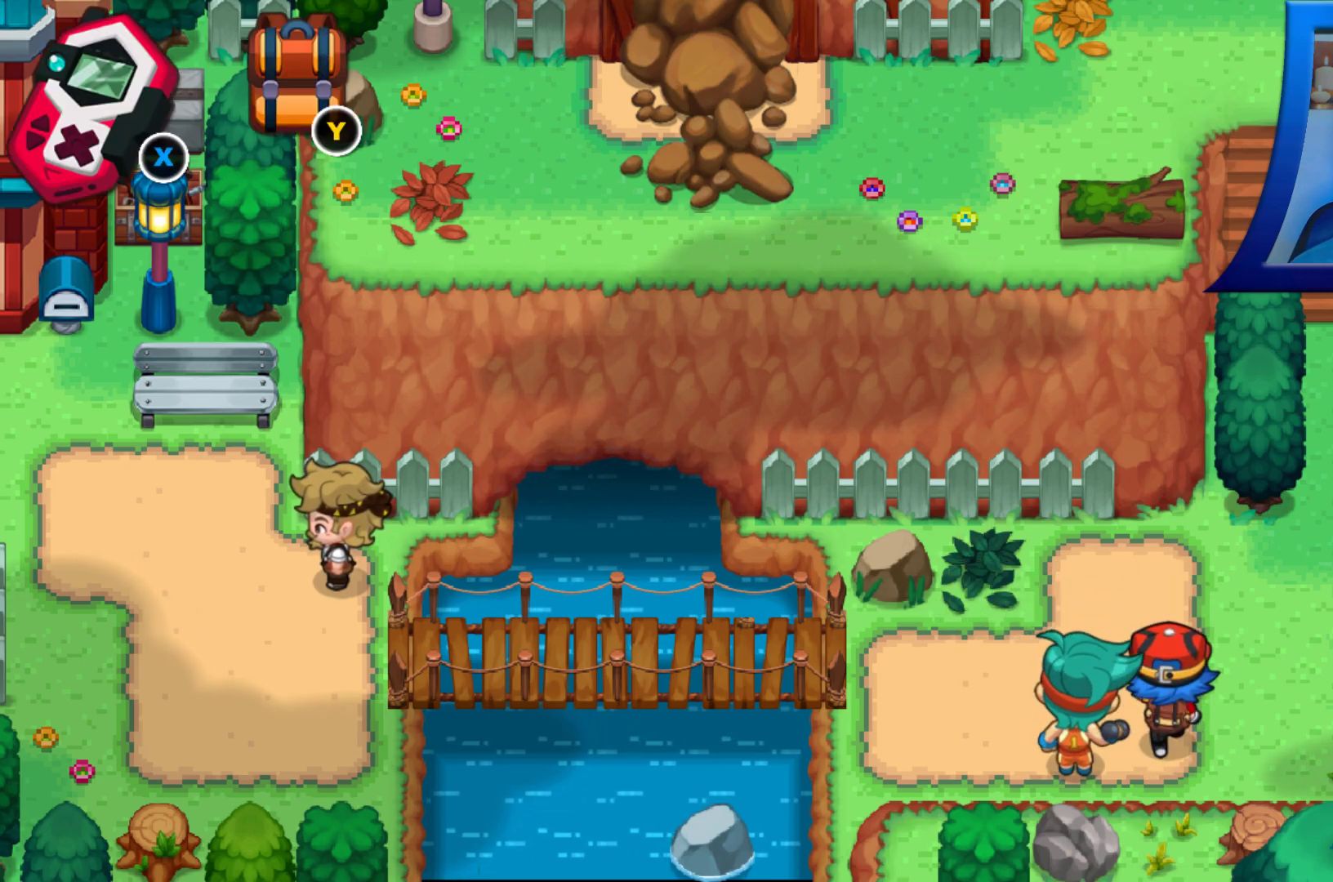
{"buttons": [], "left_stick": "center", "right_stick": "center", "events": [[50, "DPAD_UP", "up"], [250, "DPAD_LEFT", "down"], [400, "DPAD_LEFT", "up"]]}
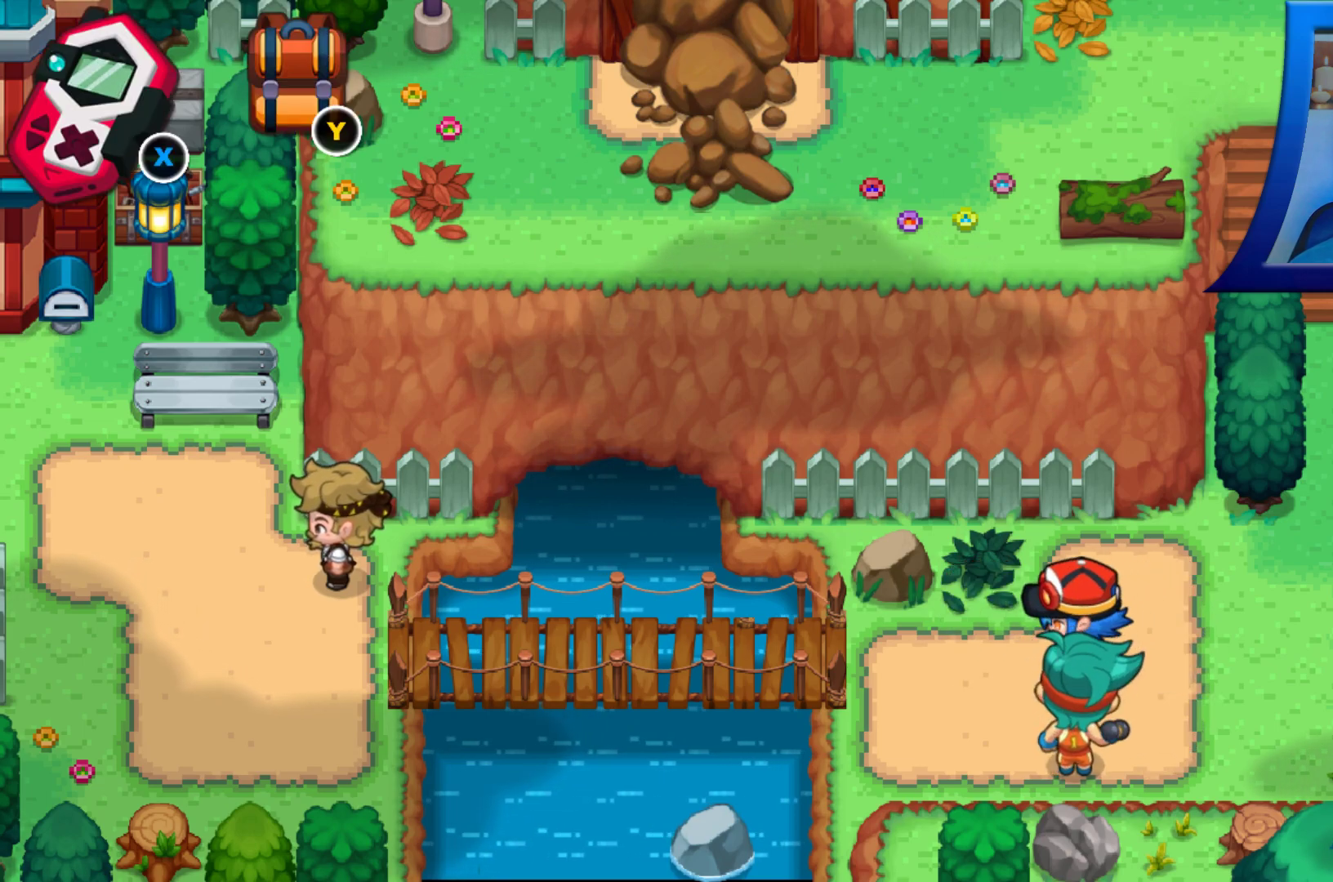
{"buttons": [], "left_stick": "center", "right_stick": "center", "events": [[83, "DPAD_DOWN", "down"], [267, "DPAD_DOWN", "up"], [317, "A", "down"], [483, "A", "up"]]}
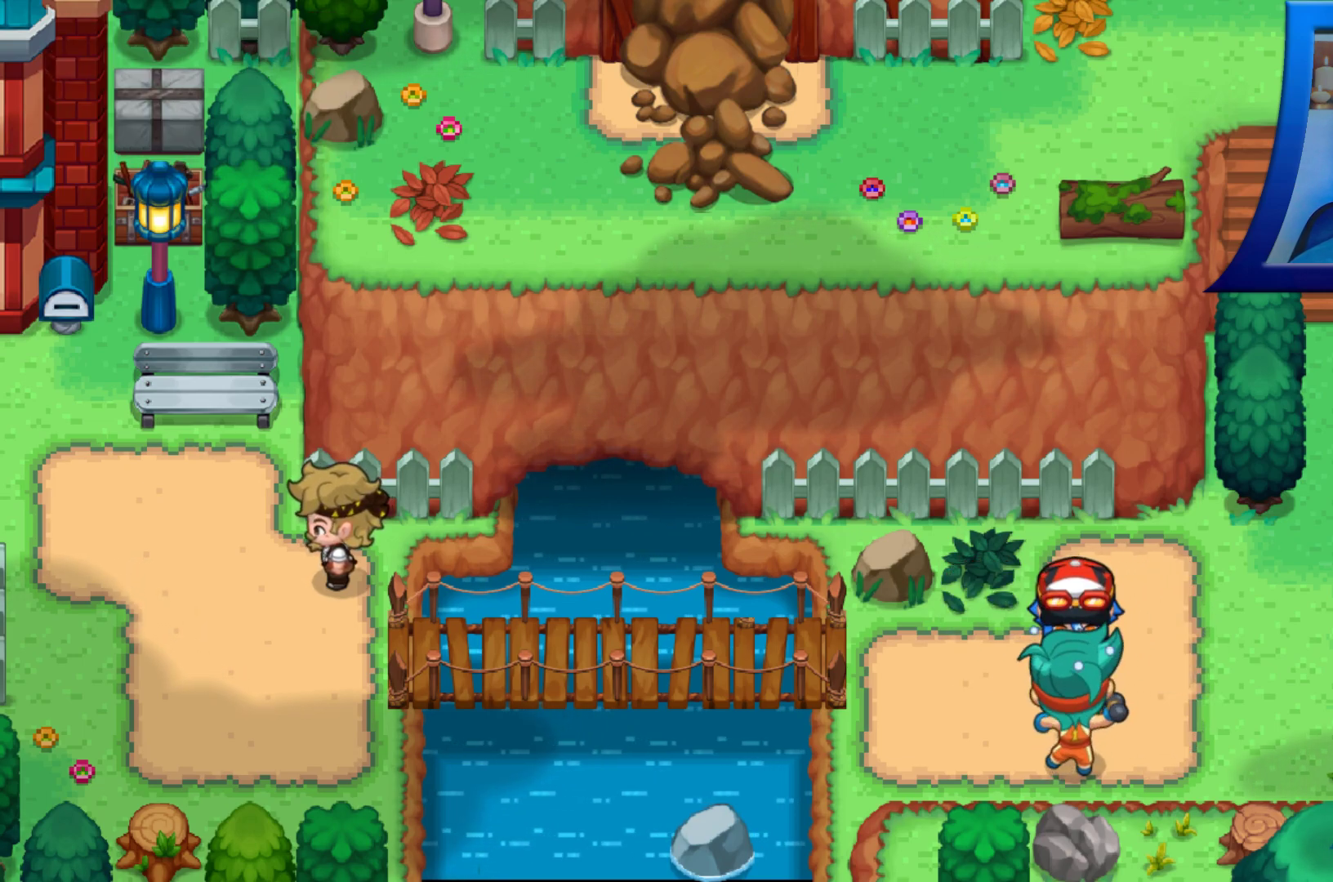
{"buttons": ["A"], "left_stick": "center", "right_stick": "center", "events": [[433, "A", "down"]]}
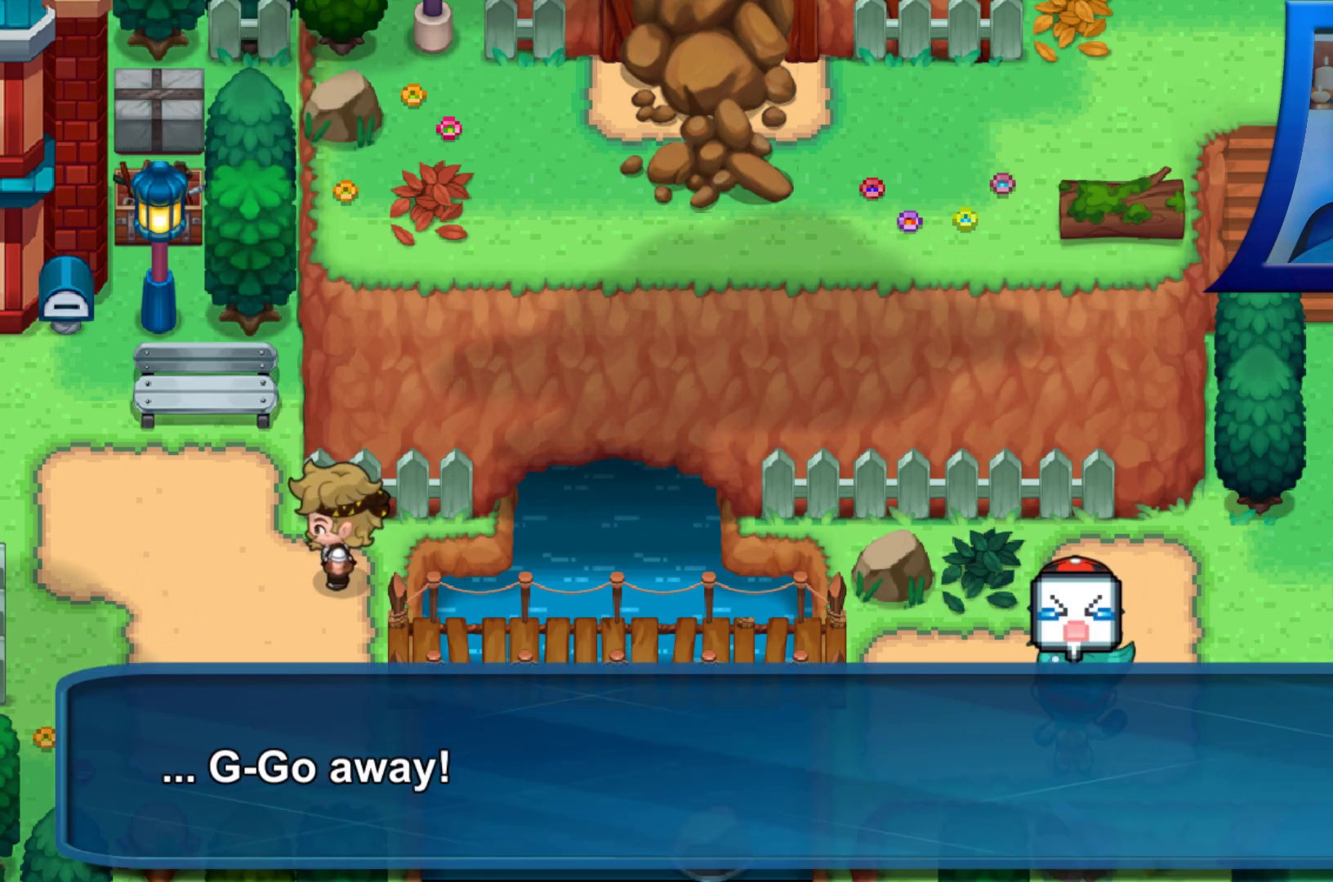
{"buttons": ["A"], "left_stick": "center", "right_stick": "center", "events": [[83, "A", "up"], [200, "A", "down"], [317, "A", "up"], [417, "A", "down"]]}
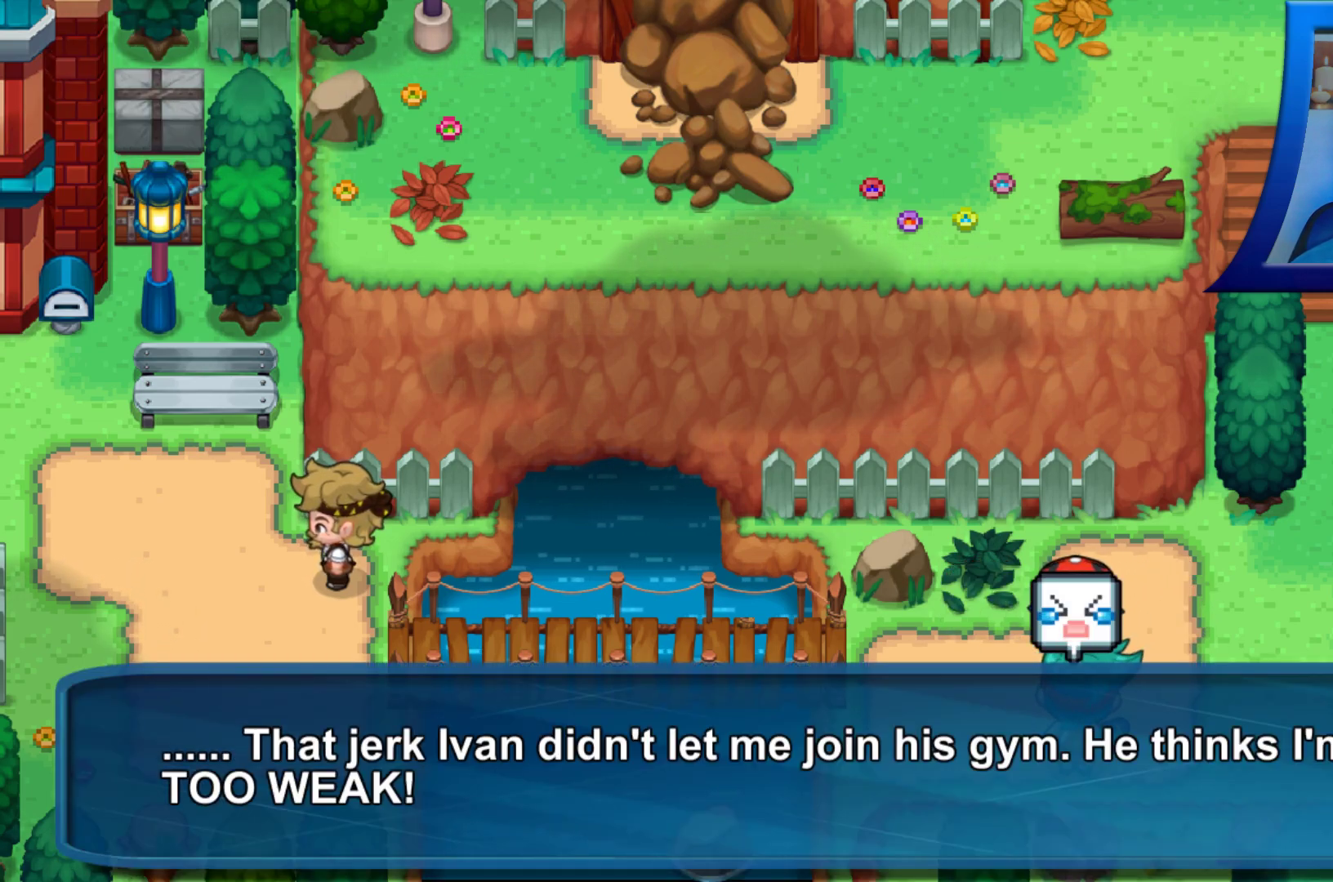
{"buttons": [], "left_stick": "center", "right_stick": "center", "events": [[17, "A", "up"], [117, "A", "down"], [217, "A", "up"], [300, "A", "down"], [400, "A", "up"]]}
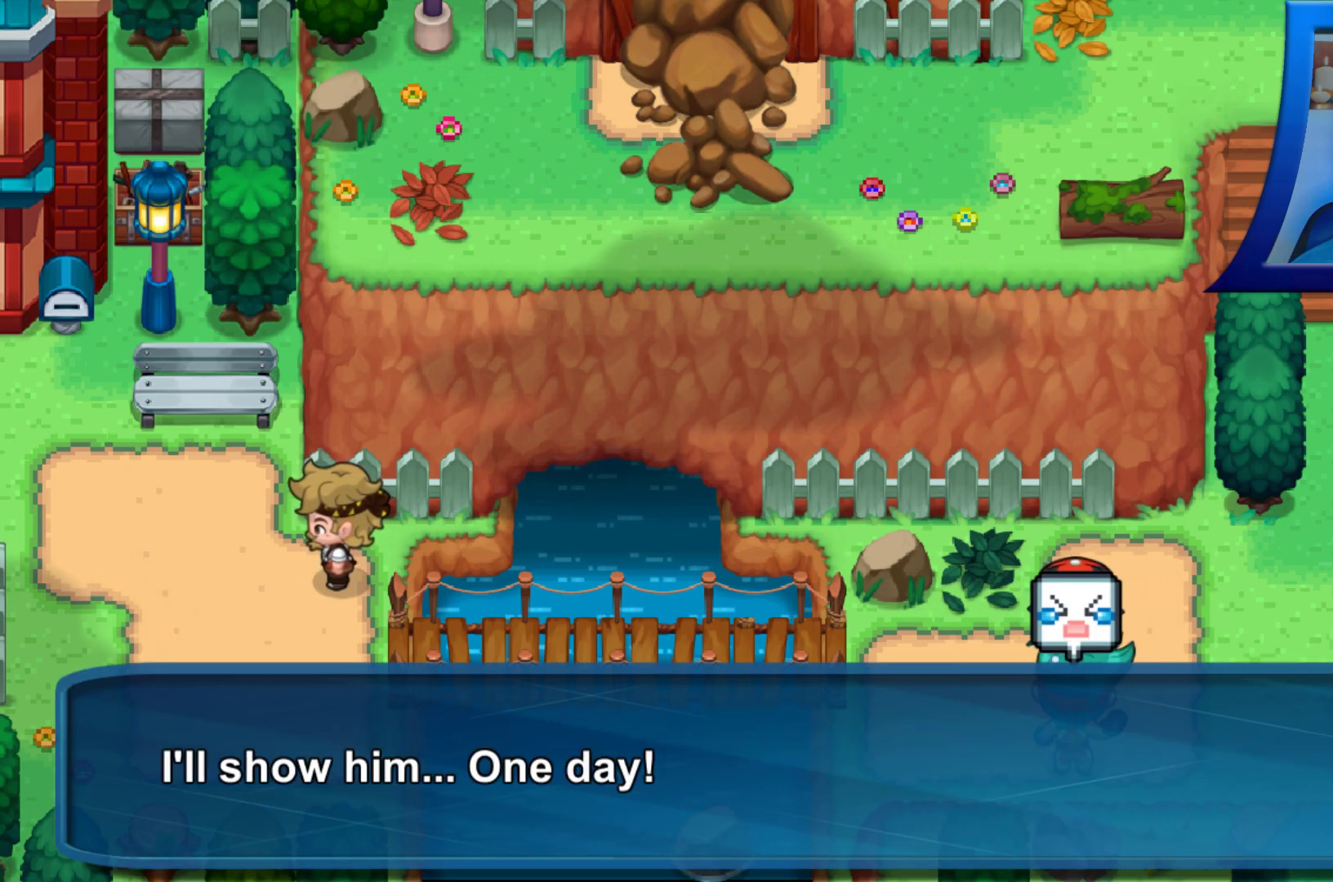
{"buttons": ["DPAD_RIGHT"], "left_stick": "center", "right_stick": "center", "events": [[17, "A", "down"], [133, "A", "up"], [417, "DPAD_RIGHT", "down"]]}